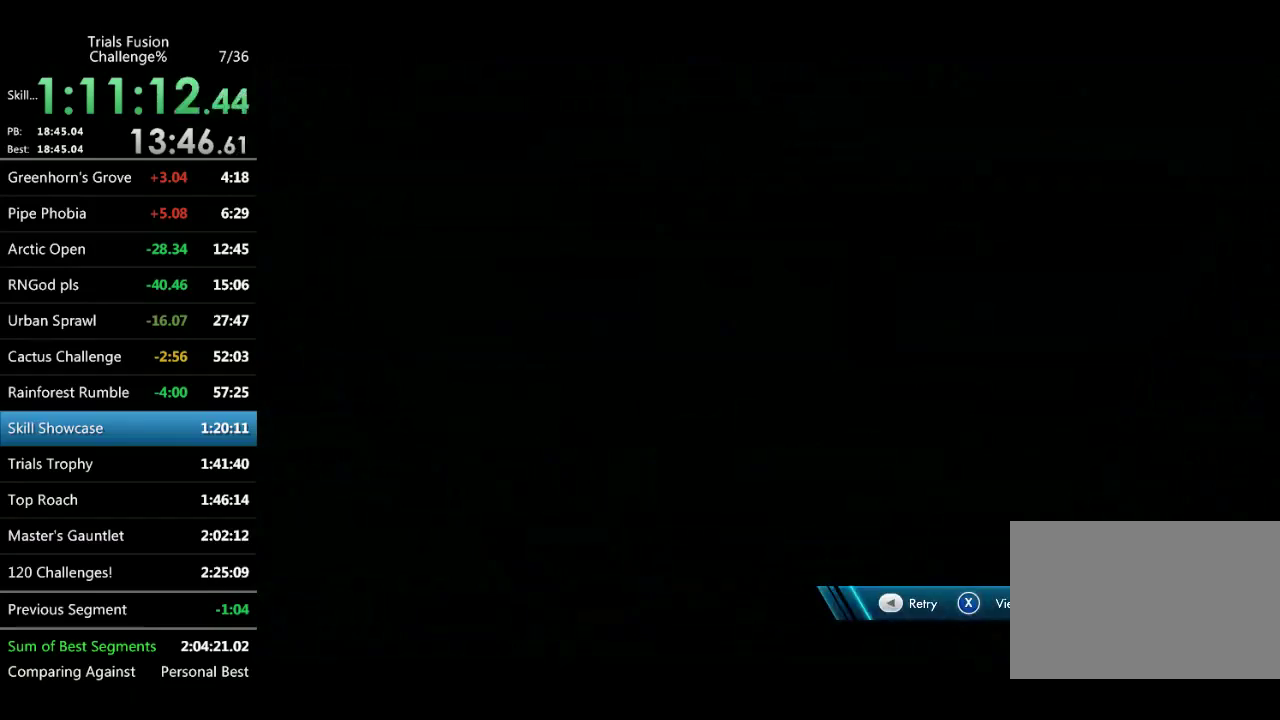
Gameplay with a controller (Xbox layout); each line is a JSON object with the inputs held at the frame after it. "events" lists button and stick changes between this image and that frame as [ms after this image, input, new state], when the widget could be followed in between. Not read: B L3 R3.
{"buttons": [], "left_stick": "center", "events": []}
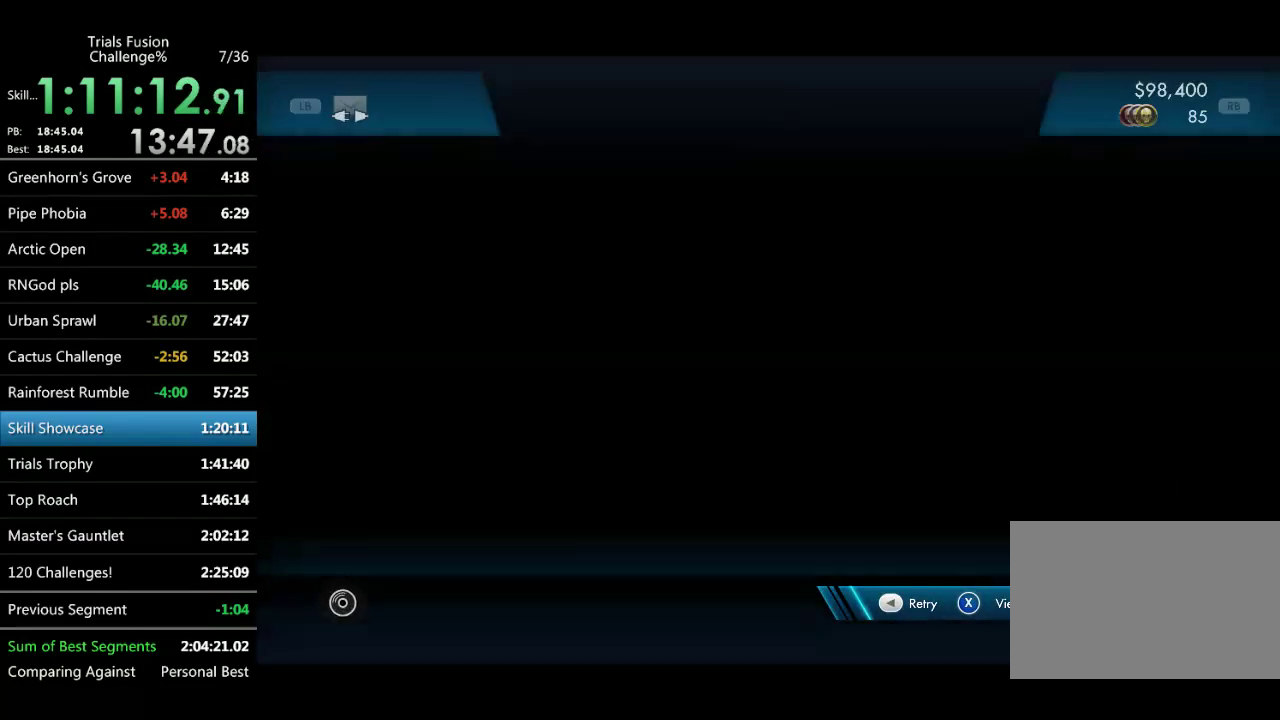
{"buttons": [], "left_stick": "center", "events": []}
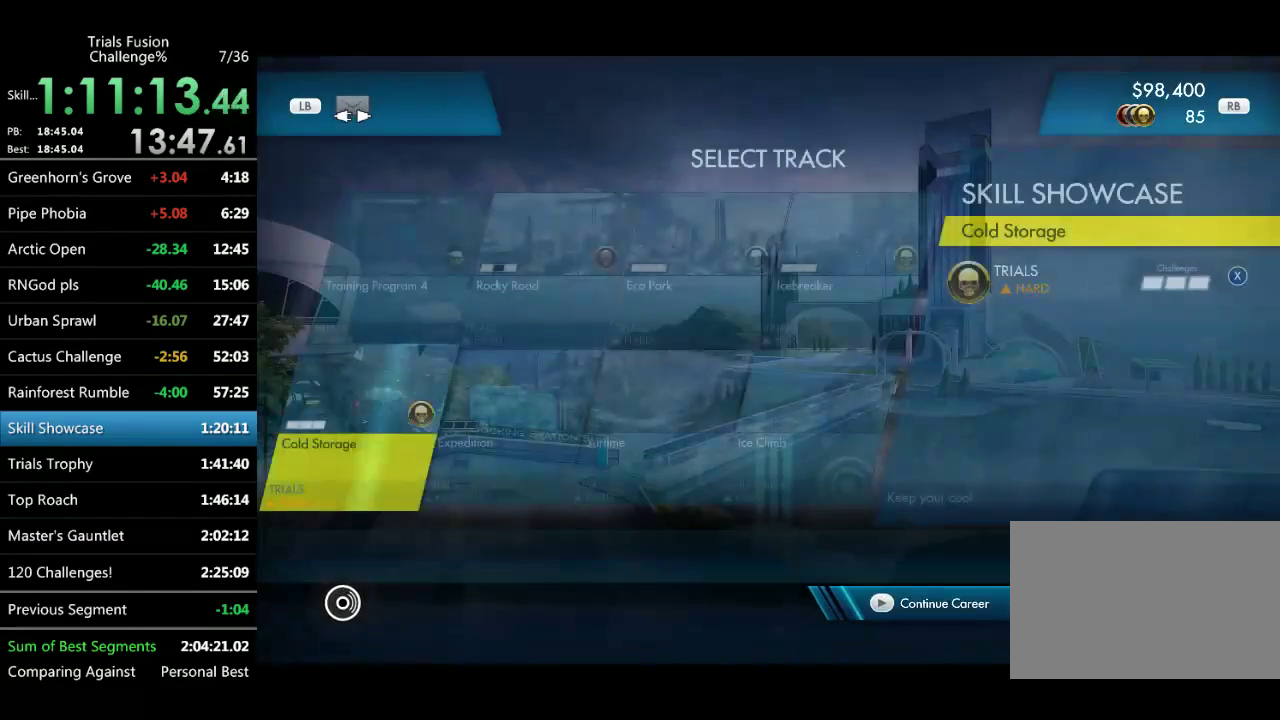
{"buttons": ["R2"], "left_stick": "center", "events": [[416, "R2", "down"]]}
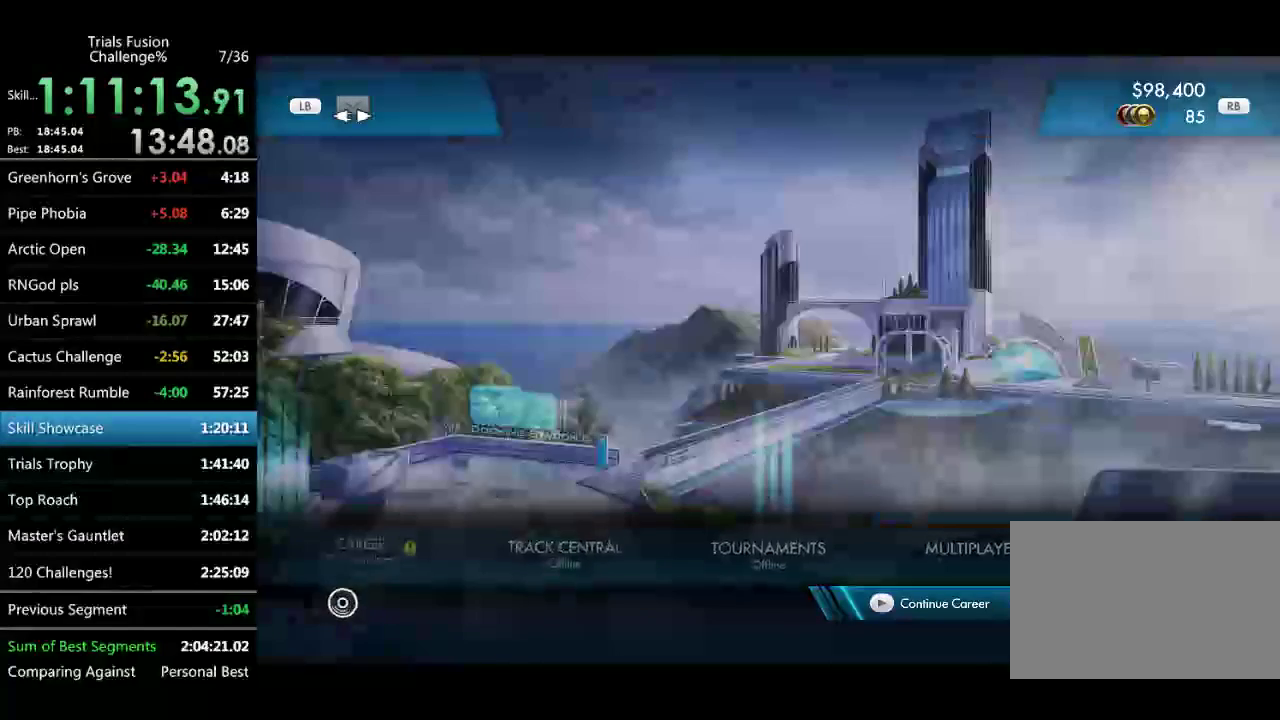
{"buttons": [], "left_stick": "center", "events": [[42, "R2", "up"]]}
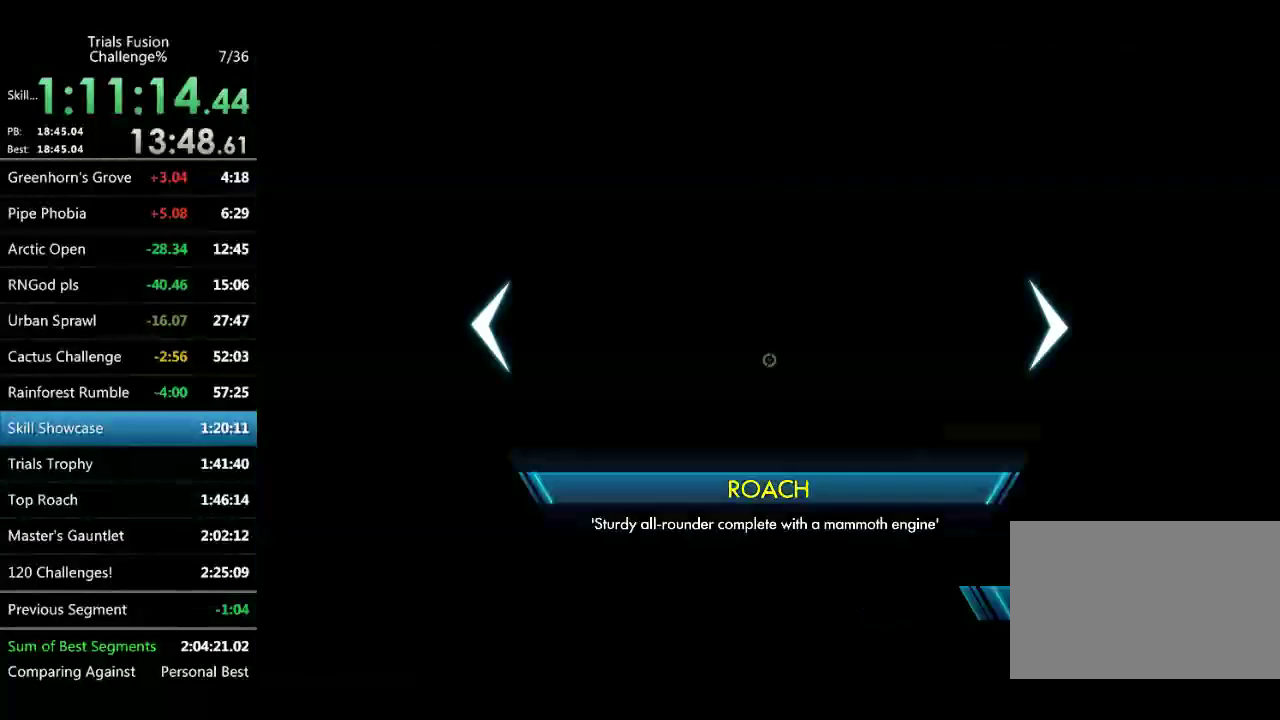
{"buttons": [], "left_stick": "center", "events": []}